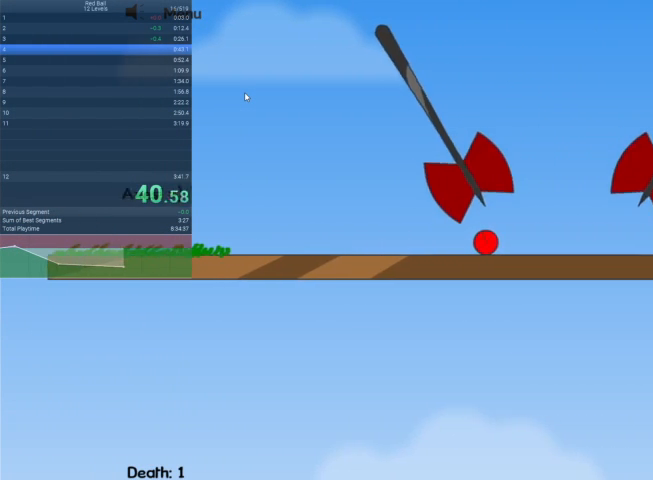
Gameplay with keyboard; each line is a JSON object with the keys held at the frame after it. "events" lists presses ("down") and releases ("up") of "down", "escape", "left", "r", "right" and "up" between this image and that frame as [ms after this image, input, new state], when the widget could be followed in between. No other keys are recorded. Mouse input is not recorded.
{"keys": ["right"], "events": []}
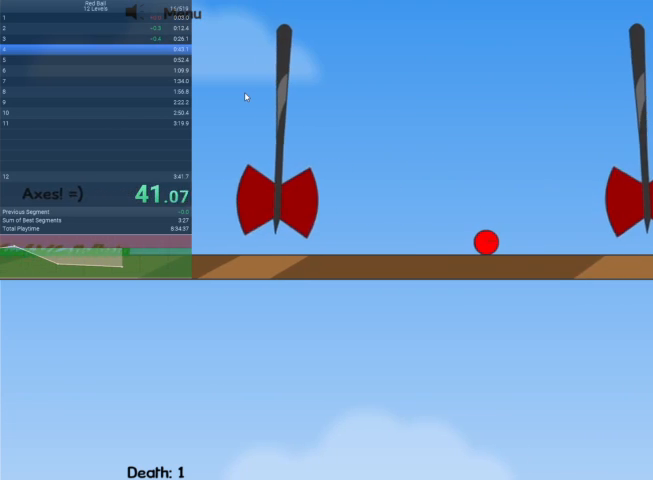
{"keys": ["right"], "events": []}
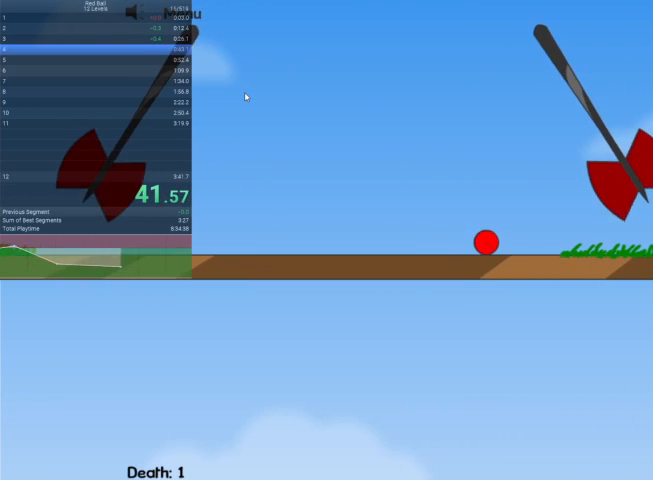
{"keys": ["right"], "events": []}
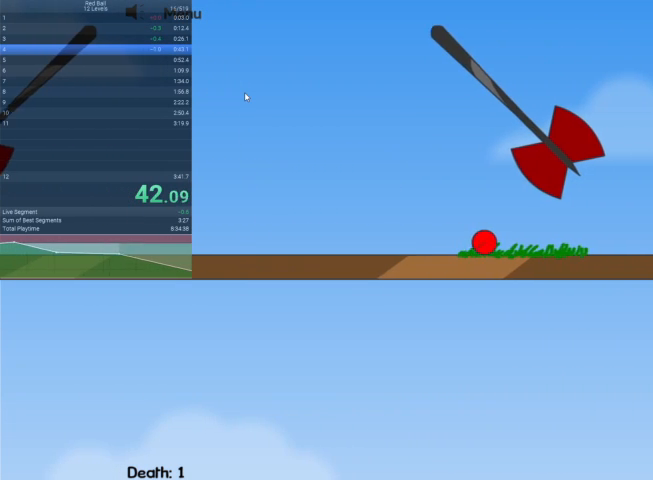
{"keys": ["right"], "events": []}
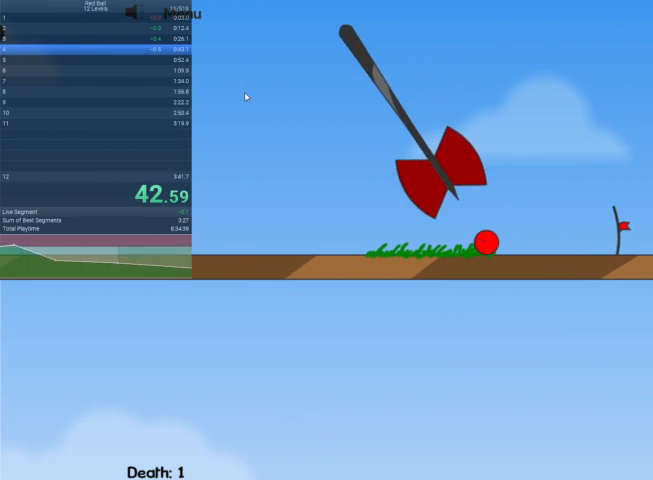
{"keys": ["right"], "events": []}
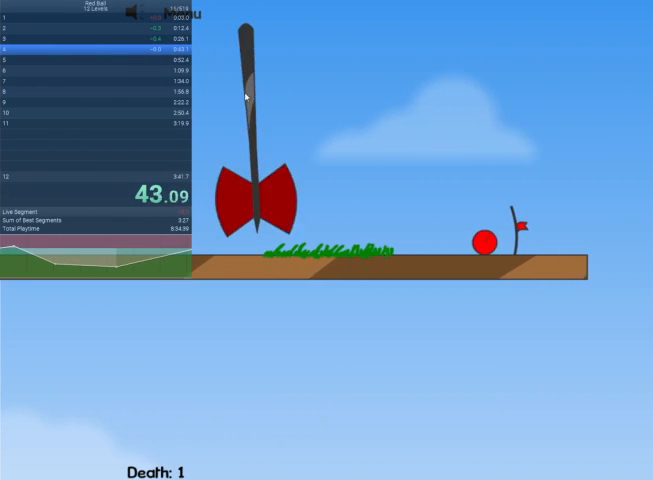
{"keys": [], "events": [[500, "right", "up"]]}
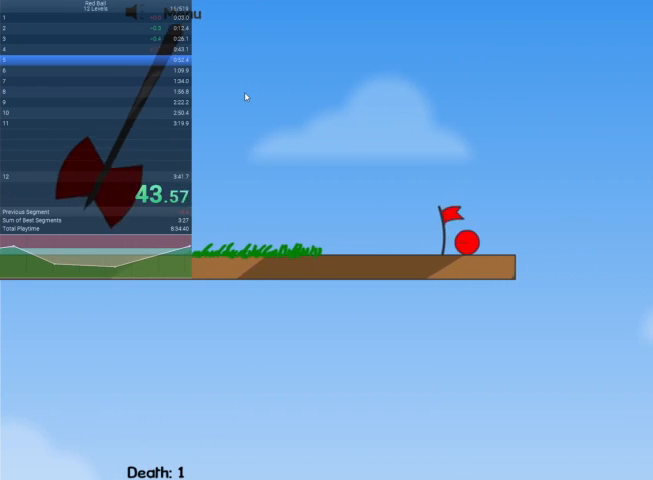
{"keys": [], "events": []}
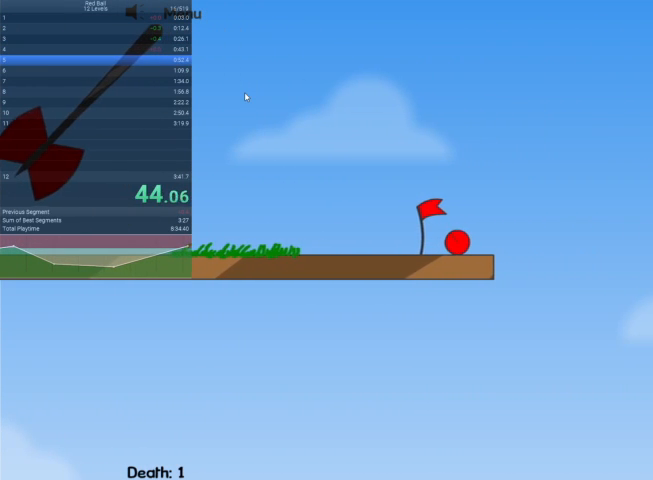
{"keys": [], "events": []}
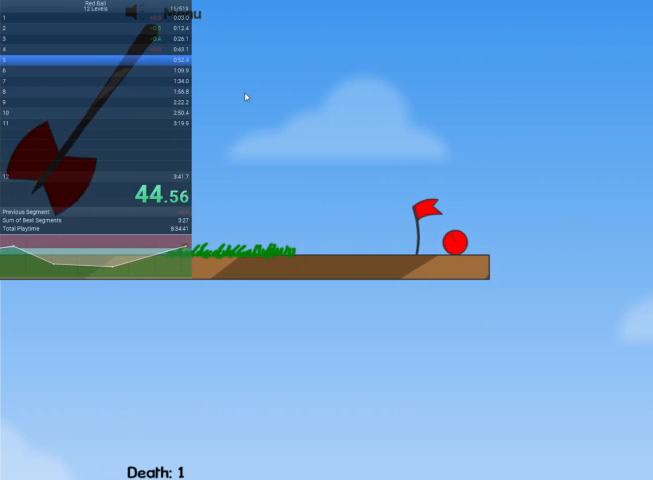
{"keys": [], "events": []}
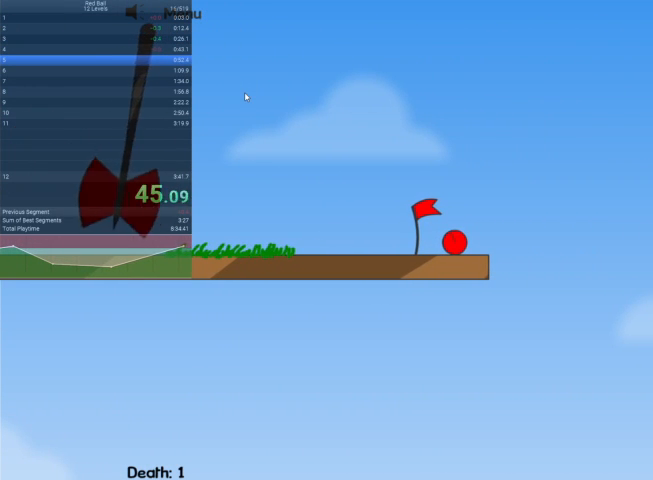
{"keys": [], "events": []}
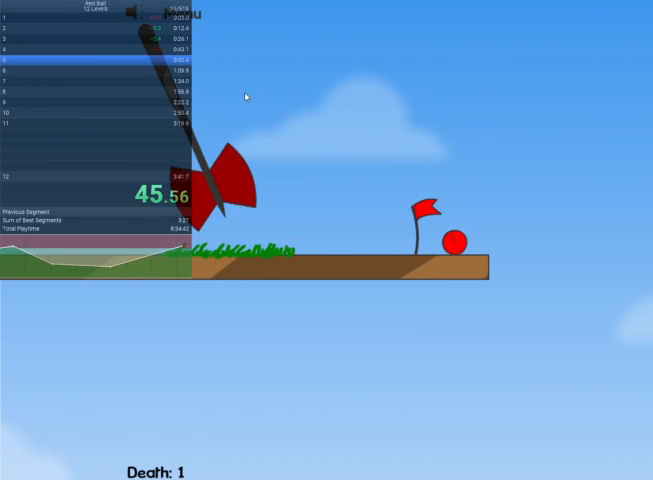
{"keys": [], "events": []}
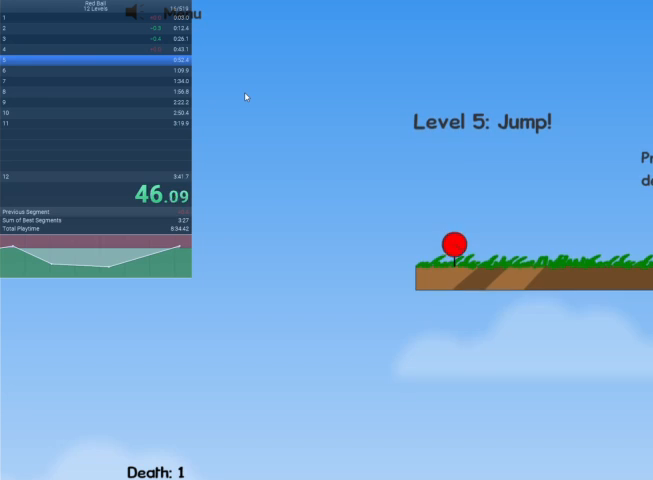
{"keys": ["right"], "events": [[67, "right", "down"]]}
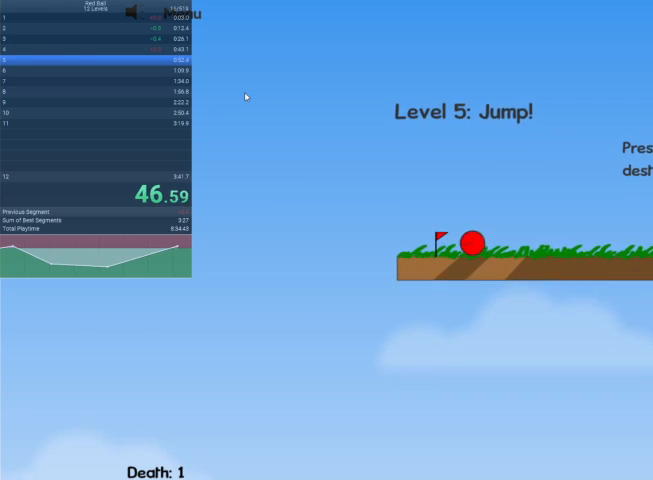
{"keys": ["right"], "events": [[133, "up", "down"], [233, "up", "up"]]}
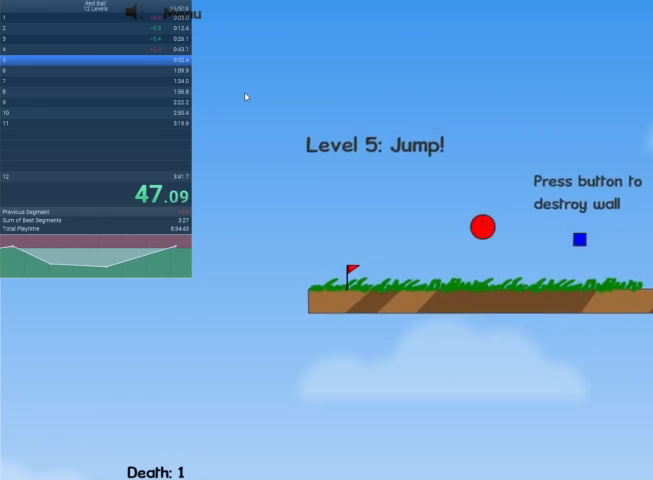
{"keys": ["right"], "events": []}
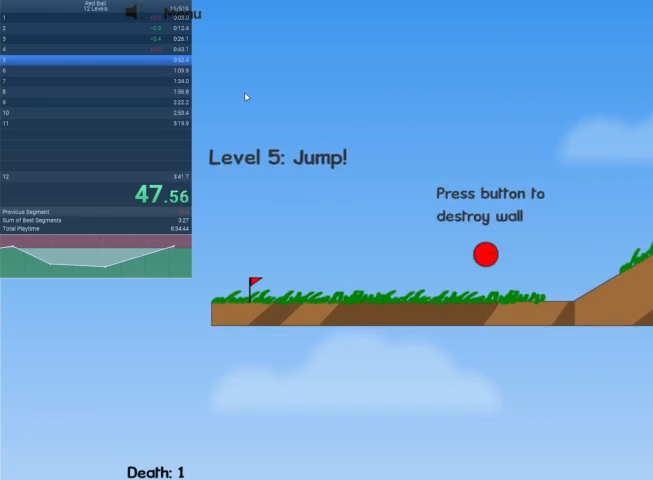
{"keys": ["right"], "events": []}
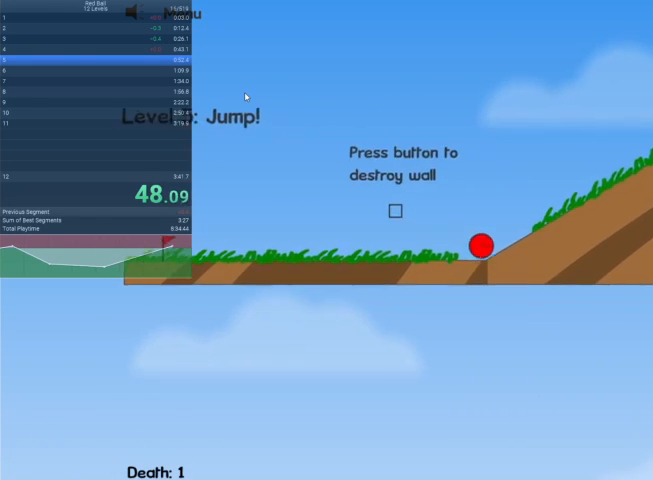
{"keys": ["right"], "events": []}
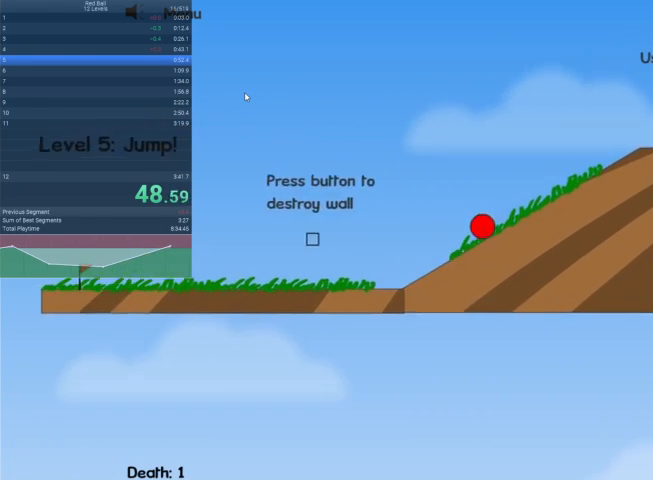
{"keys": ["right"], "events": []}
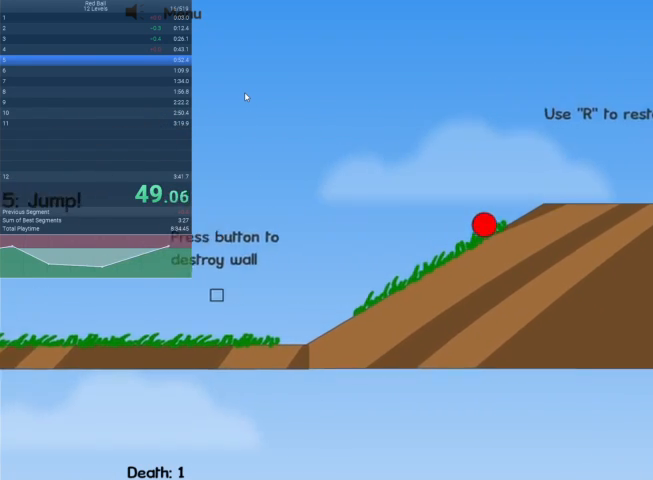
{"keys": ["right", "up"], "events": [[267, "up", "down"]]}
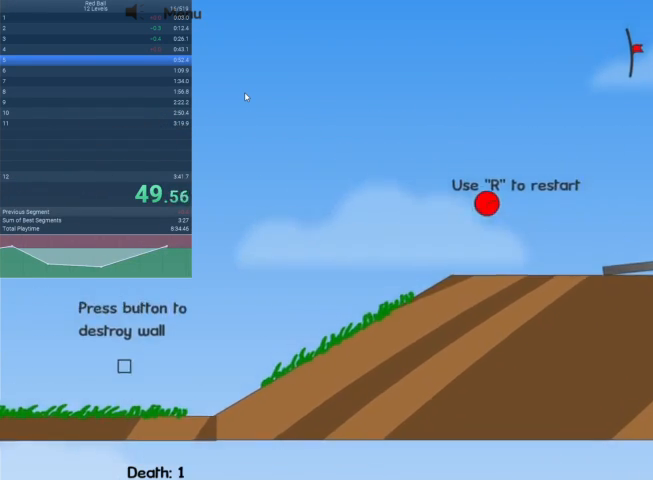
{"keys": ["right", "up"], "events": []}
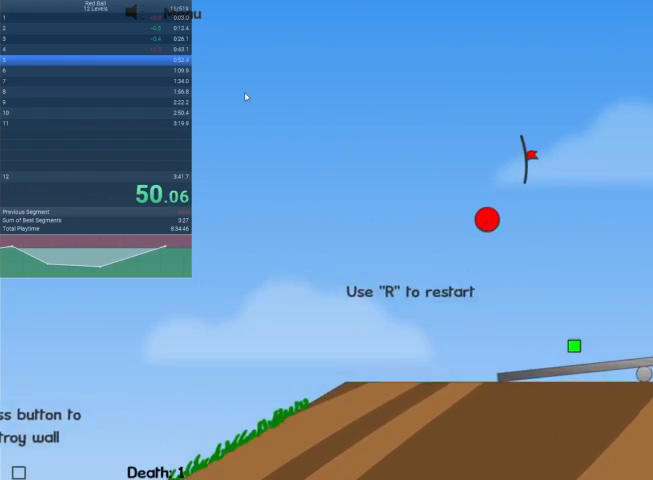
{"keys": ["left", "up"], "events": [[100, "left", "down"], [133, "right", "up"]]}
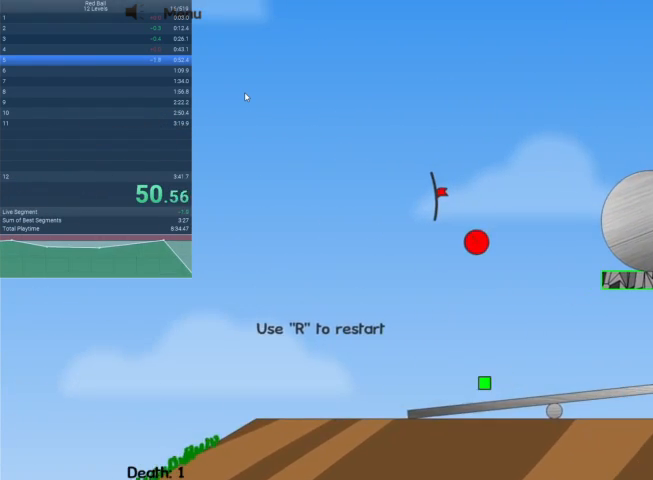
{"keys": ["escape"], "events": [[167, "left", "up"], [200, "up", "up"], [500, "escape", "down"]]}
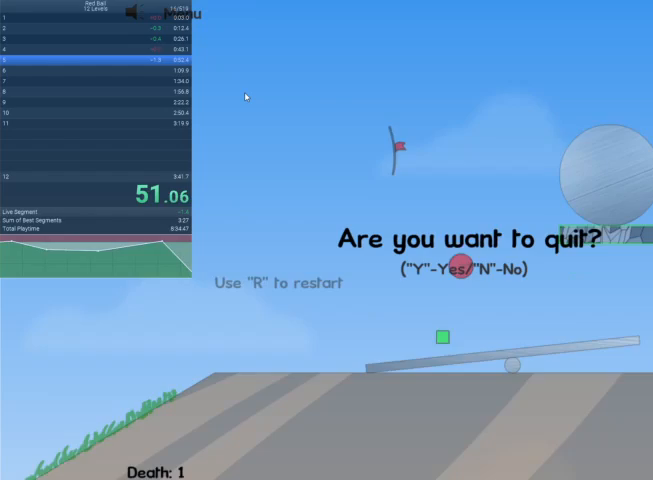
{"keys": [], "events": [[133, "escape", "up"]]}
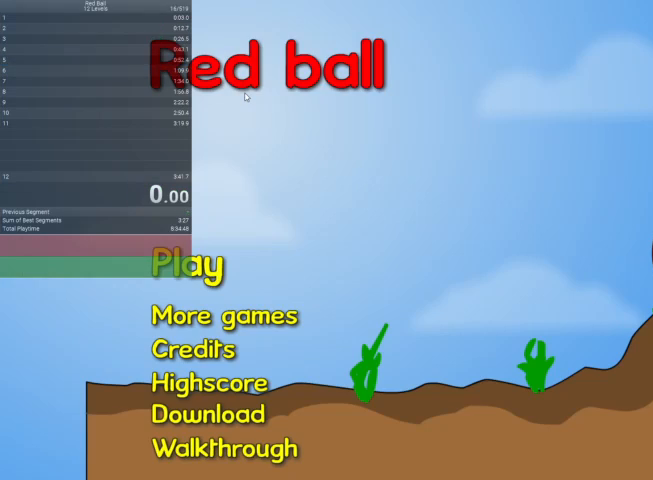
{"keys": [], "events": []}
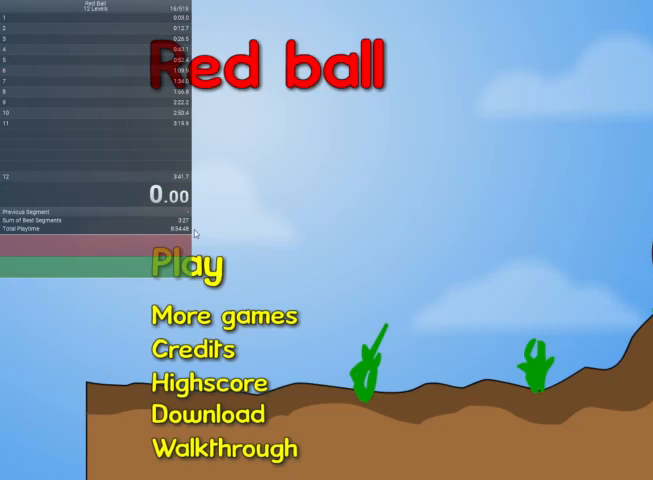
{"keys": [], "events": []}
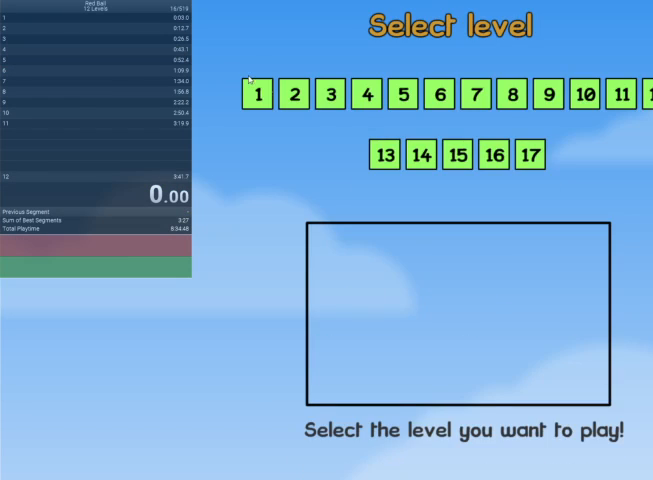
{"keys": [], "events": []}
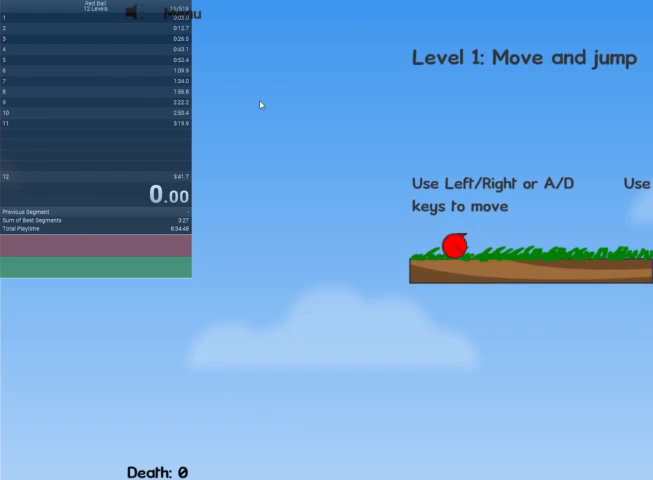
{"keys": ["right"], "events": [[400, "right", "down"]]}
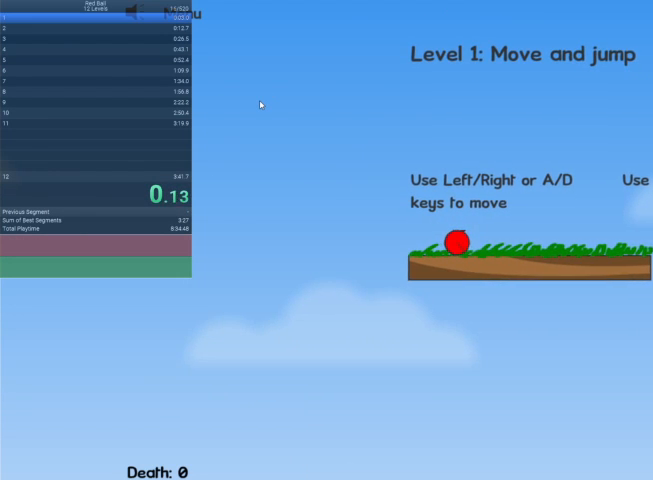
{"keys": ["right", "up"], "events": [[500, "up", "down"]]}
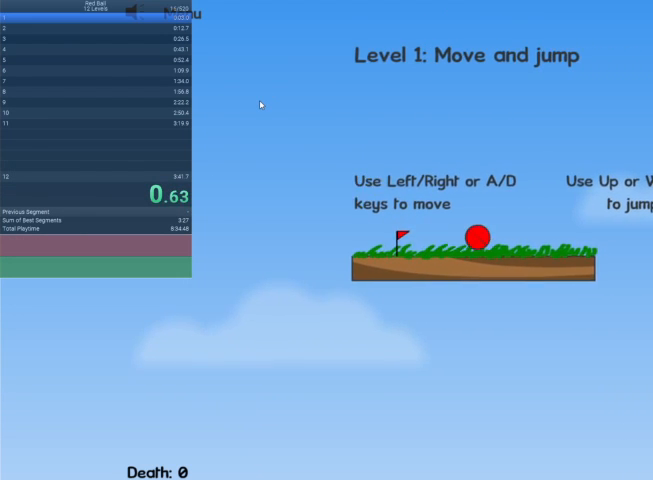
{"keys": ["right"], "events": [[100, "up", "up"]]}
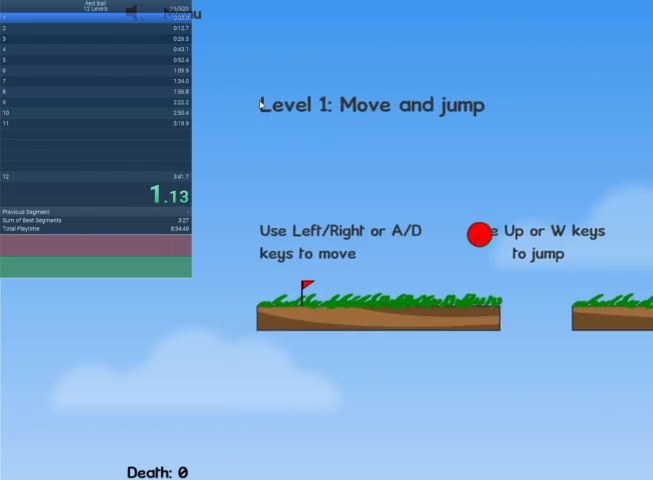
{"keys": ["right", "up"], "events": [[133, "up", "down"]]}
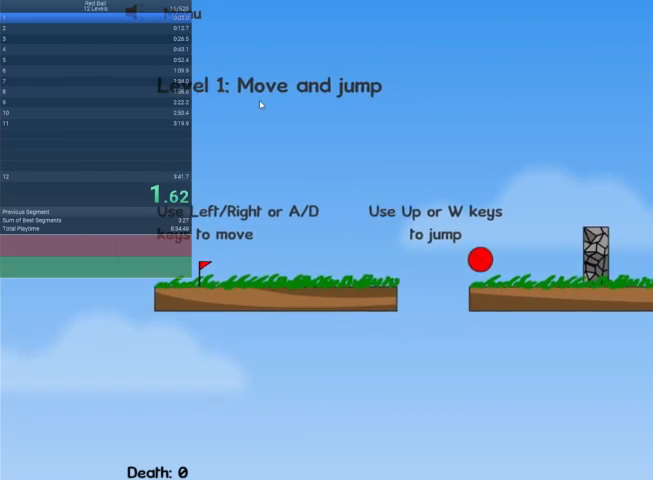
{"keys": ["right", "up"], "events": []}